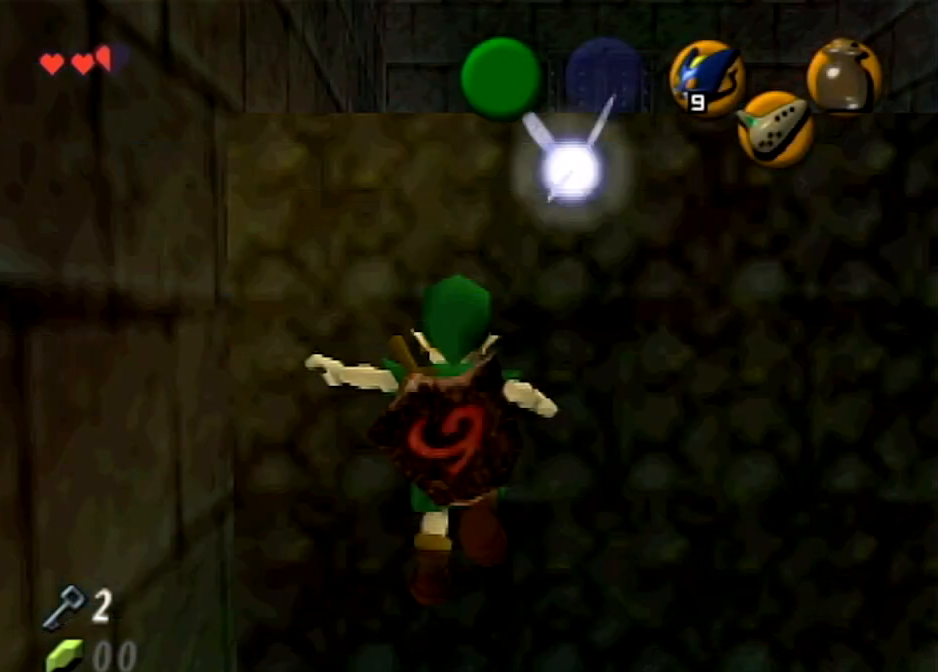
Gameplay with a controller (Nintendo layout); each line is a JSON object with the inputs held at the frame after it. "events" lists button and stick changes between this image and that frame as [ms after this image, input, new state], when the widget could be followed in between. Not read: L3 R3.
{"buttons": ["START"], "left_stick": "down", "right_stick": "center", "events": [[167, "START", "down"]]}
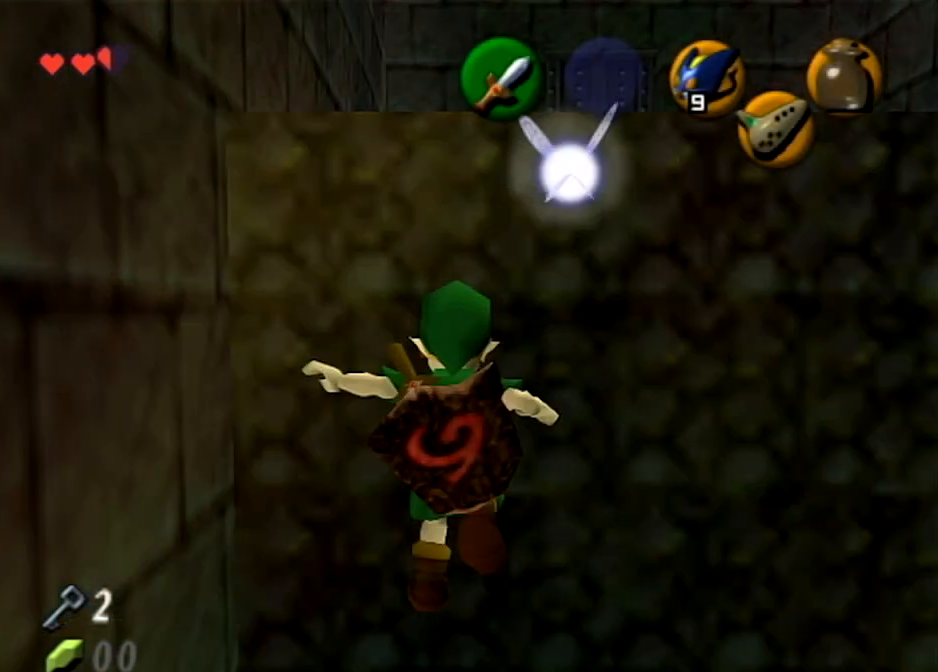
{"buttons": [], "left_stick": "center", "right_stick": "center", "events": [[133, "START", "up"], [167, "left_stick", "center"]]}
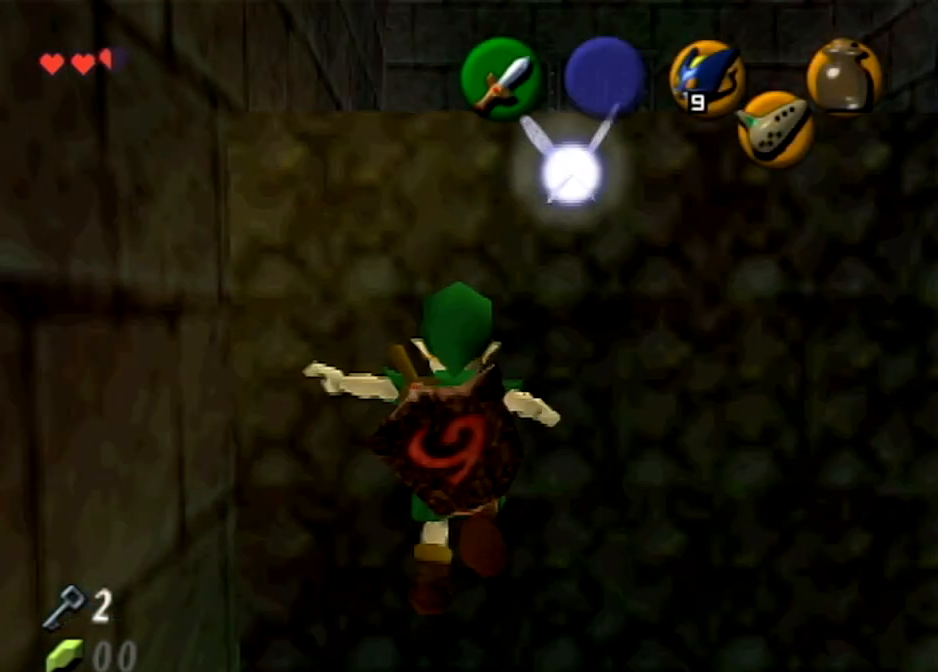
{"buttons": [], "left_stick": "center", "right_stick": "center", "events": []}
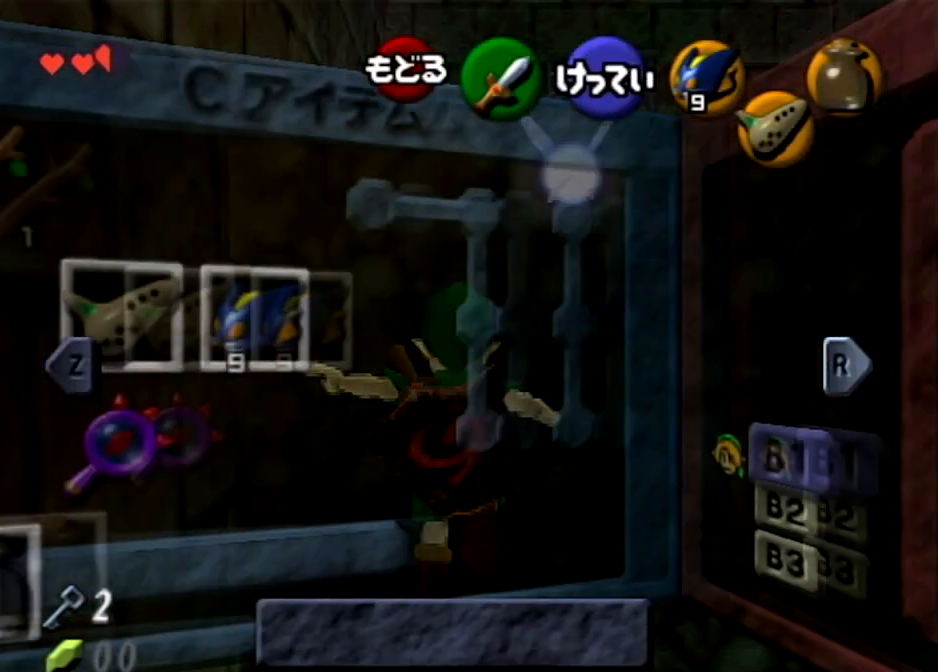
{"buttons": [], "left_stick": "center", "right_stick": "center", "events": []}
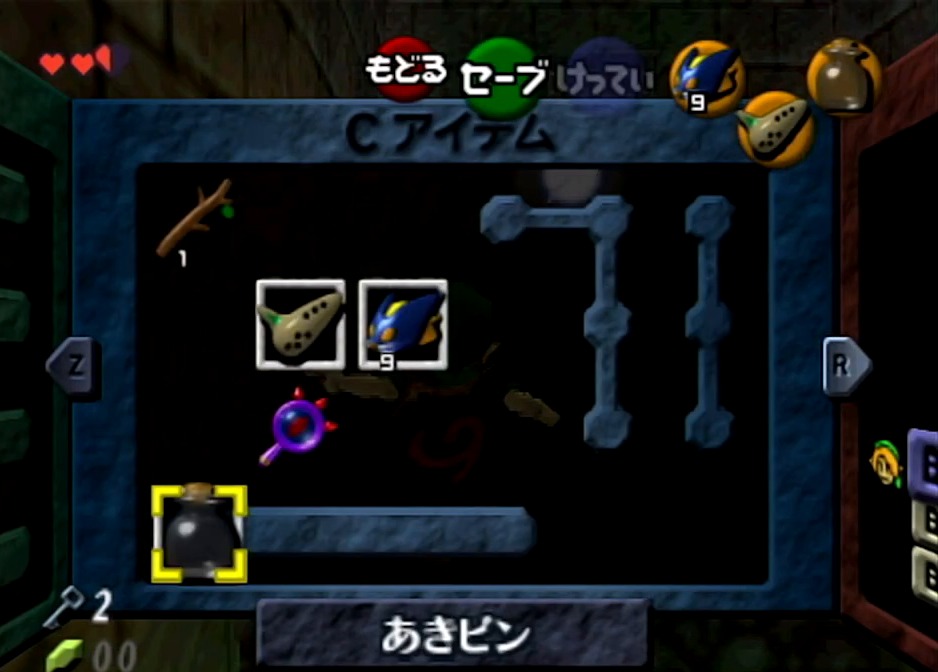
{"buttons": ["START"], "left_stick": "up", "right_stick": "center", "events": [[367, "left_stick", "up"], [434, "START", "down"]]}
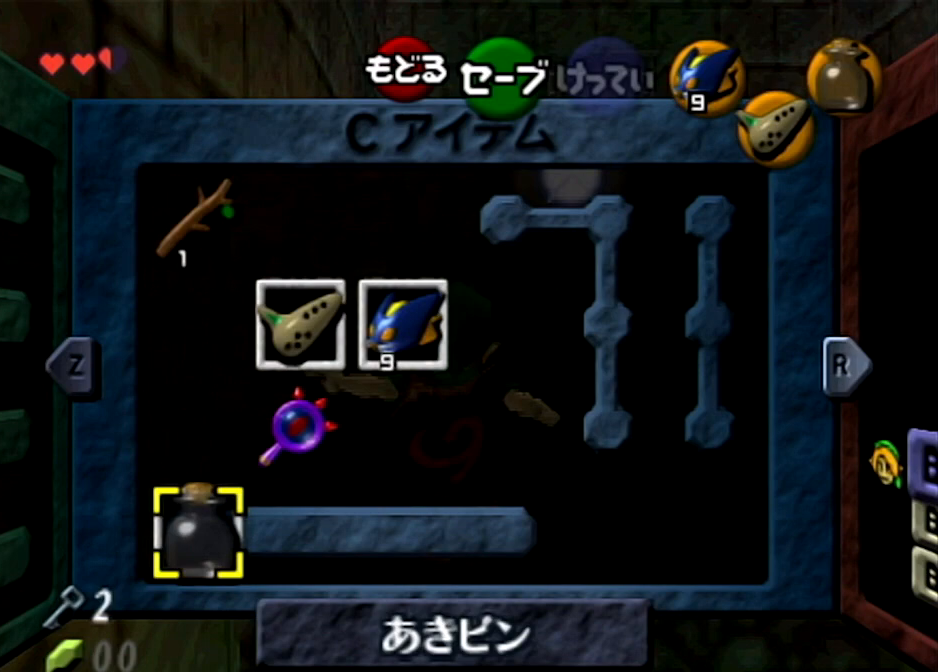
{"buttons": [], "left_stick": "up", "right_stick": "center", "events": [[67, "START", "up"]]}
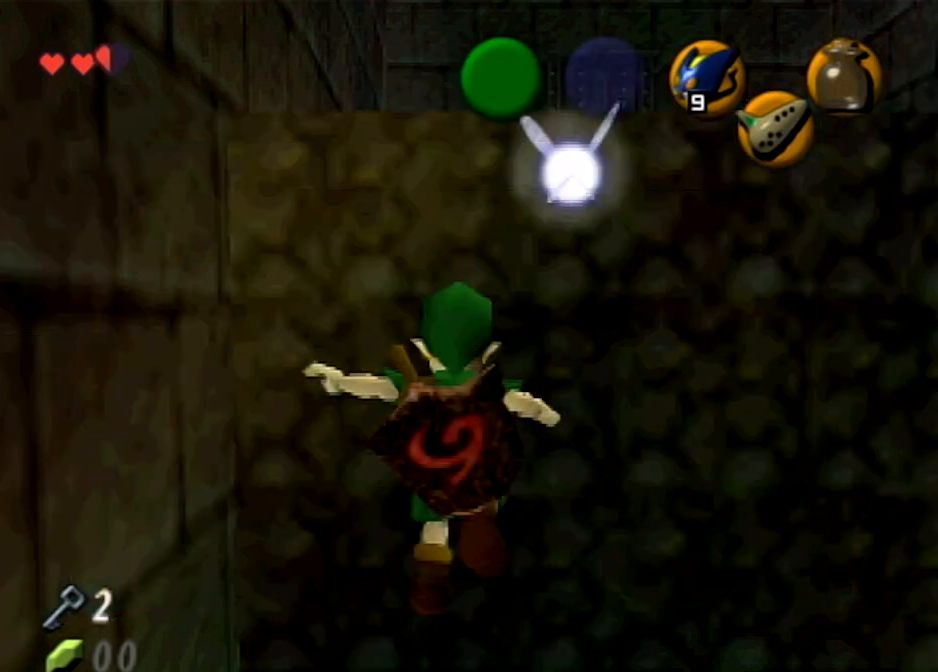
{"buttons": [], "left_stick": "up", "right_stick": "center", "events": []}
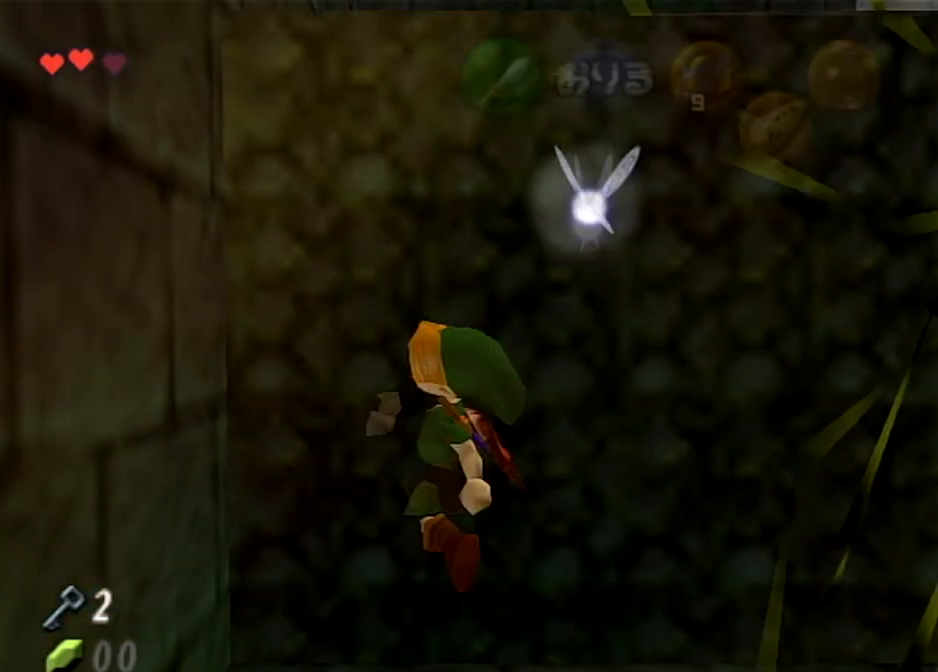
{"buttons": [], "left_stick": "center", "right_stick": "center", "events": [[201, "left_stick", "left"], [301, "left_stick", "down-left"], [468, "left_stick", "center"]]}
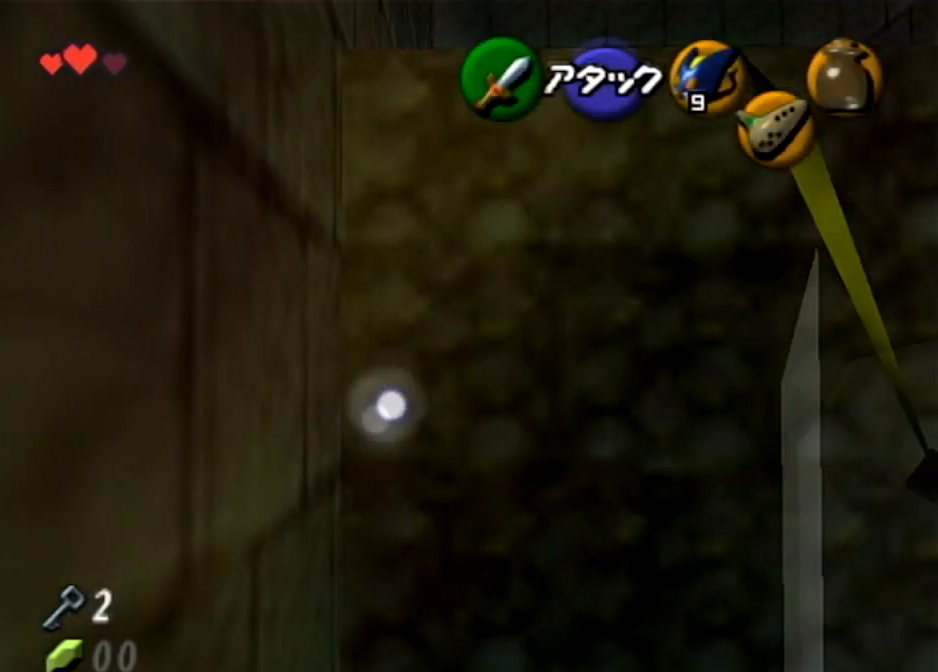
{"buttons": [], "left_stick": "center", "right_stick": "center", "events": []}
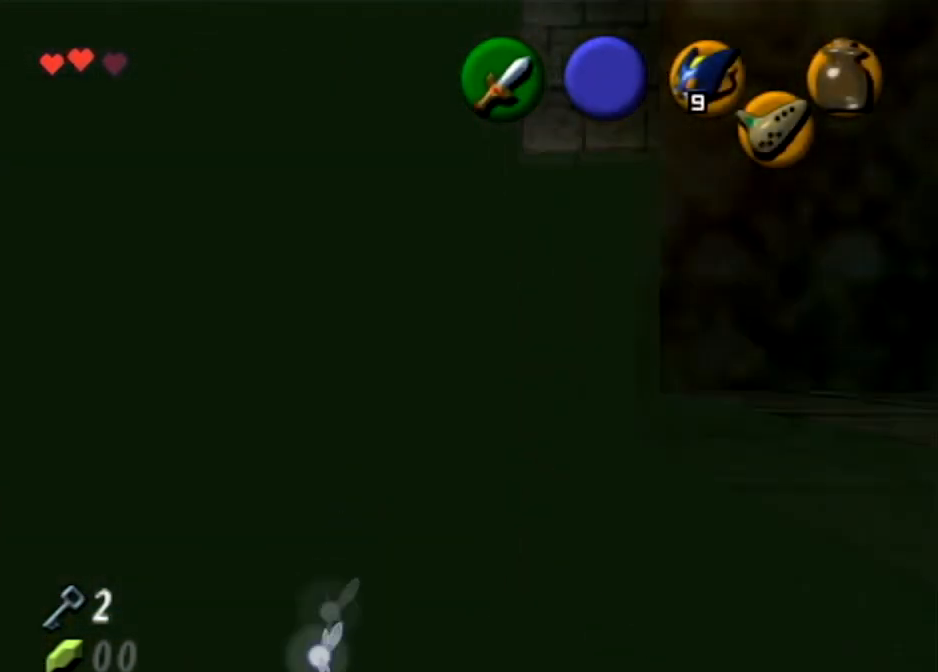
{"buttons": [], "left_stick": "center", "right_stick": "center", "events": []}
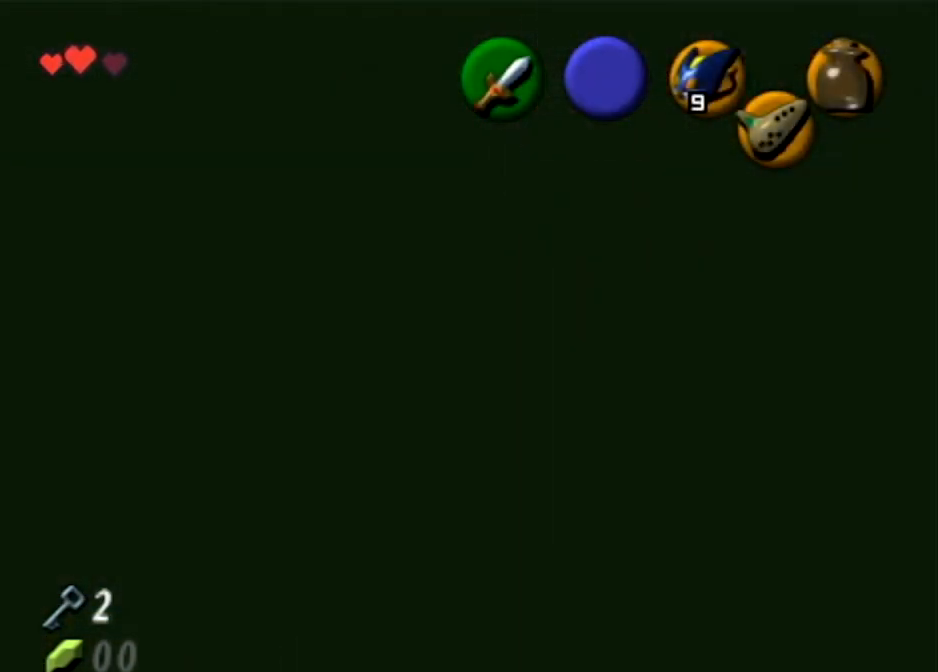
{"buttons": [], "left_stick": "center", "right_stick": "center", "events": []}
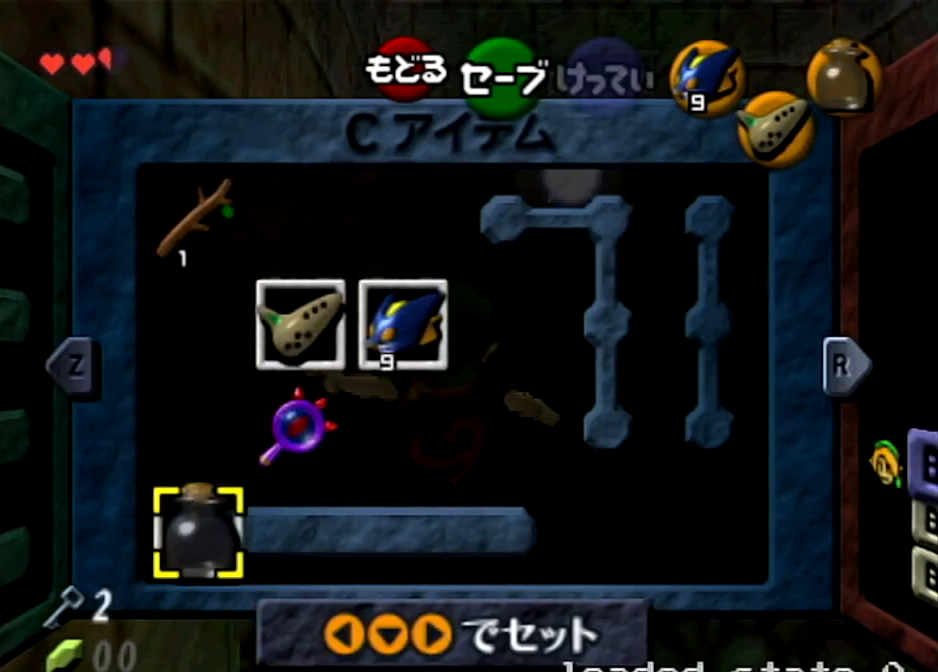
{"buttons": [], "left_stick": "center", "right_stick": "center", "events": []}
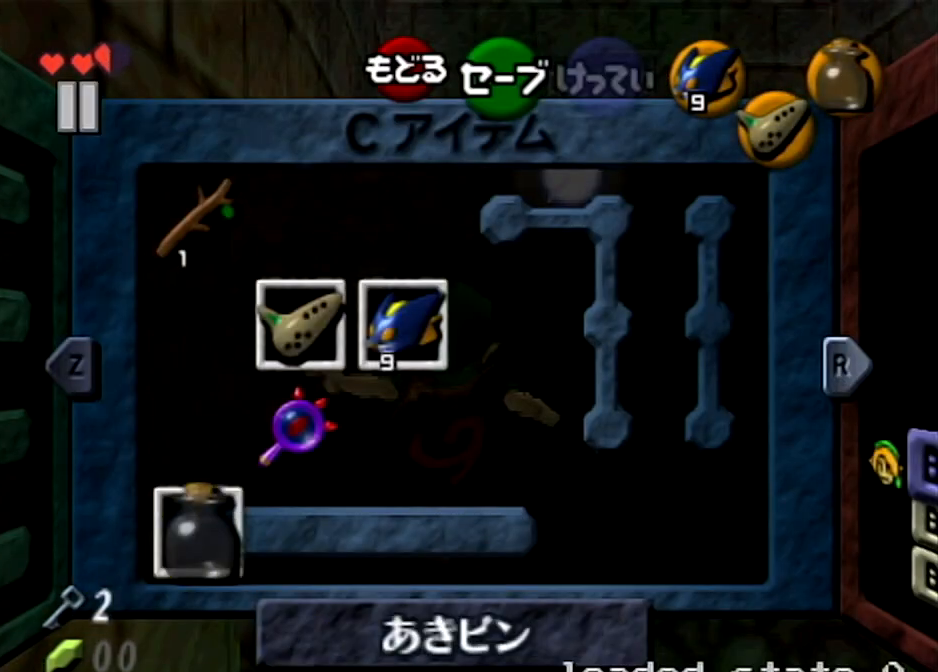
{"buttons": [], "left_stick": "center", "right_stick": "center", "events": []}
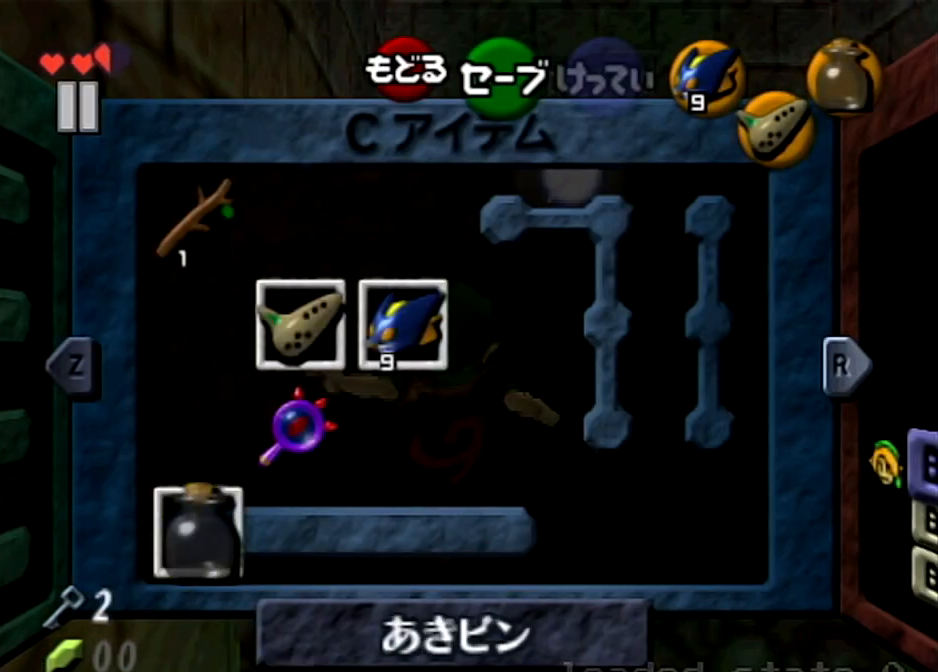
{"buttons": [], "left_stick": "center", "right_stick": "center", "events": [[100, "R1", "down"], [100, "right_stick", "down"], [267, "R1", "up"], [267, "right_stick", "center"]]}
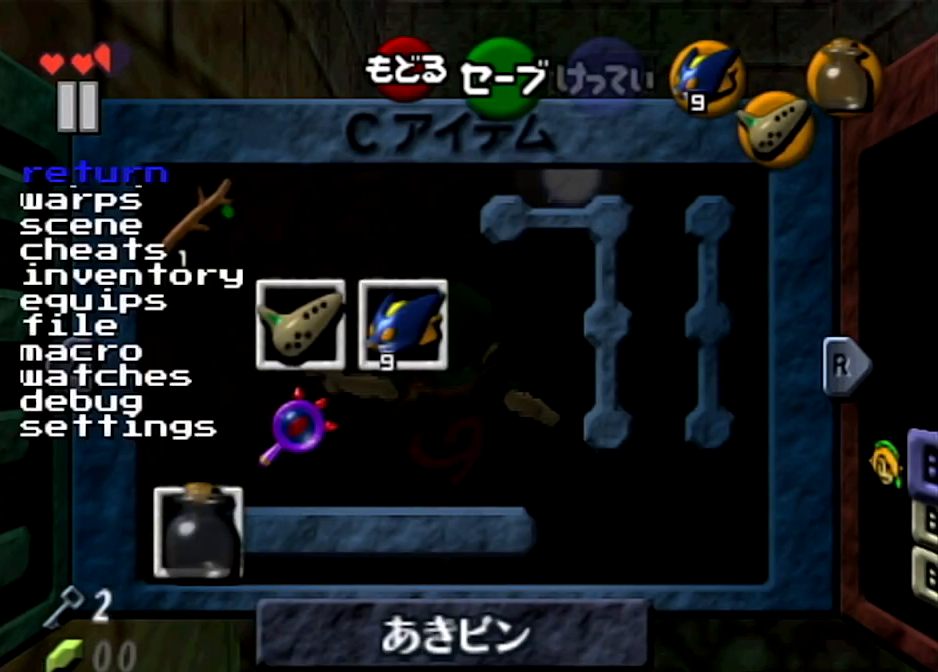
{"buttons": [], "left_stick": "center", "right_stick": "center", "events": []}
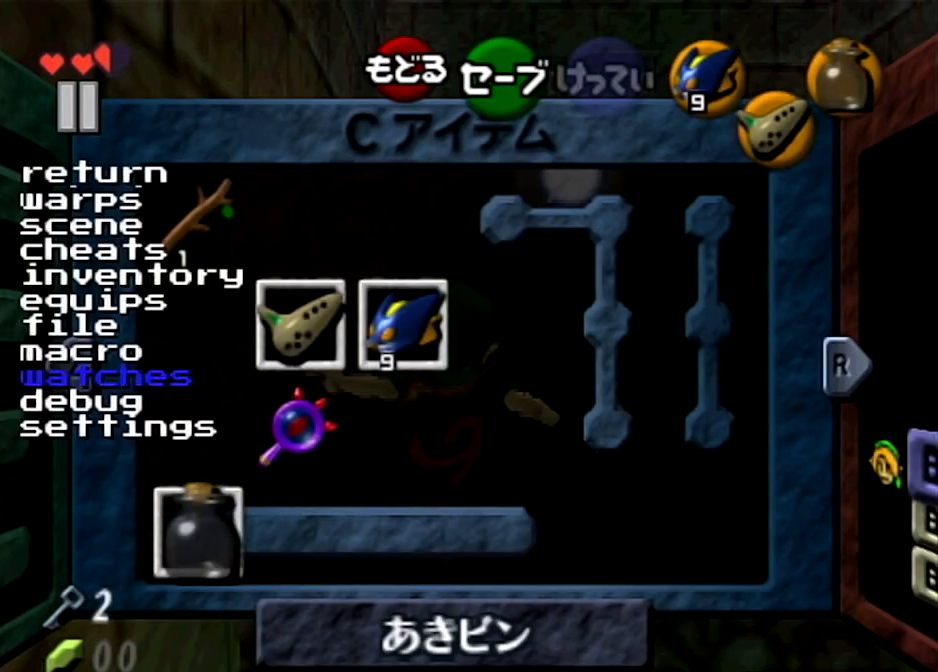
{"buttons": [], "left_stick": "center", "right_stick": "center", "events": [[67, "right_stick", "down"], [234, "right_stick", "center"]]}
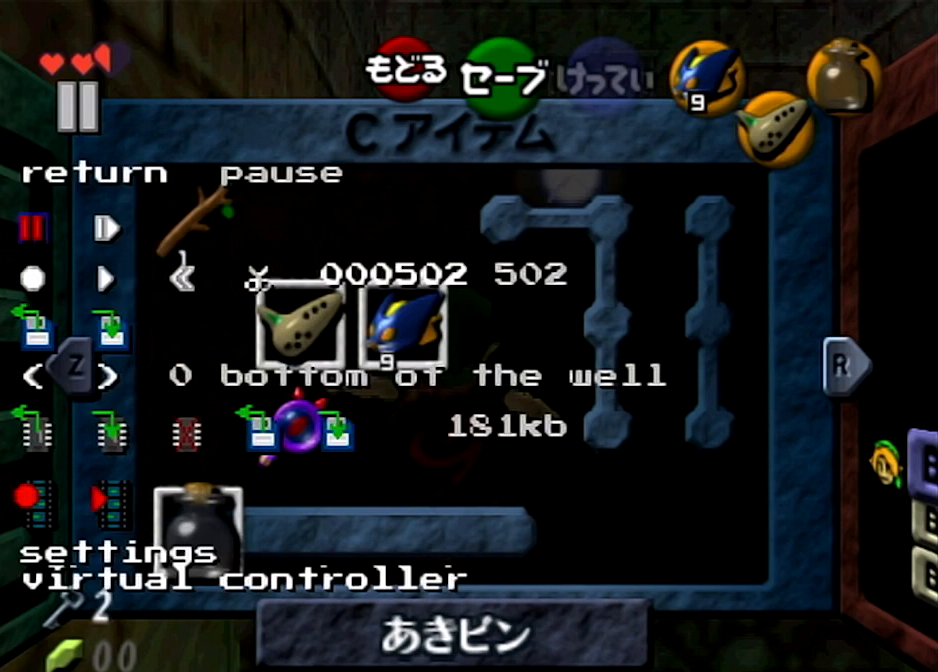
{"buttons": [], "left_stick": "center", "right_stick": "center", "events": []}
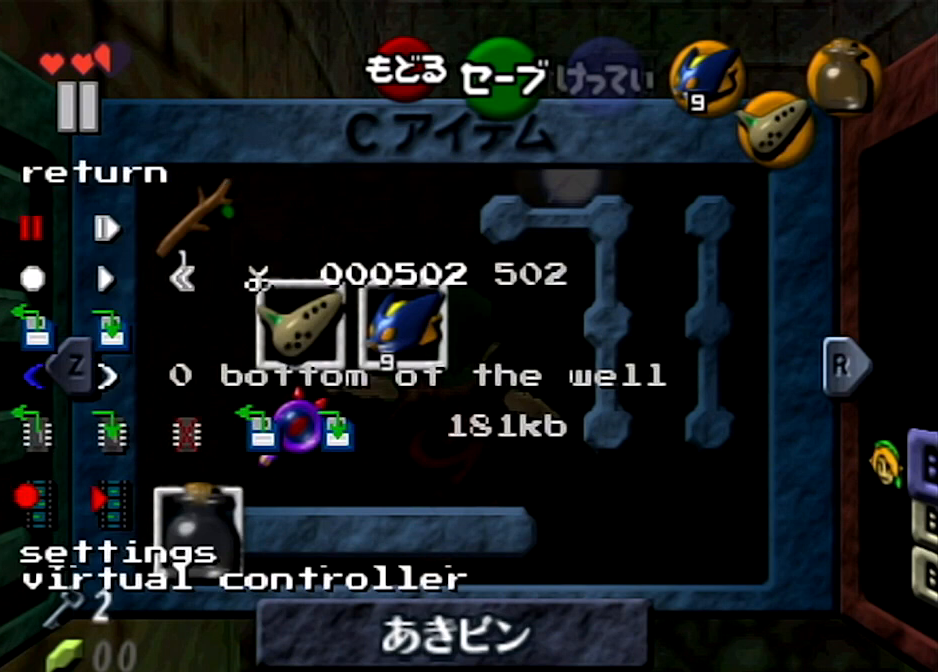
{"buttons": [], "left_stick": "center", "right_stick": "center", "events": []}
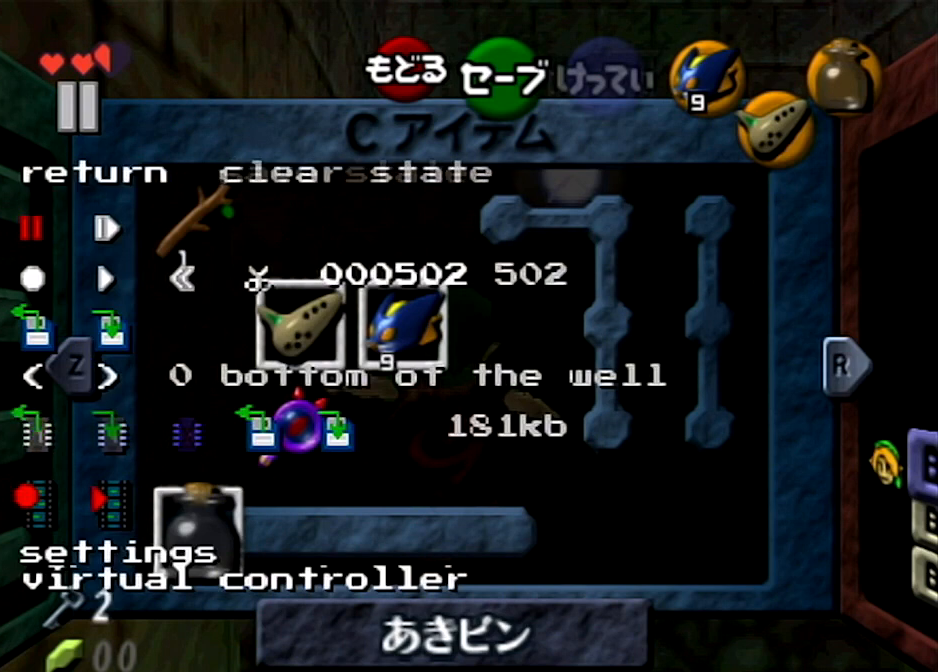
{"buttons": [], "left_stick": "center", "right_stick": "center", "events": [[200, "right_stick", "down"], [367, "right_stick", "center"]]}